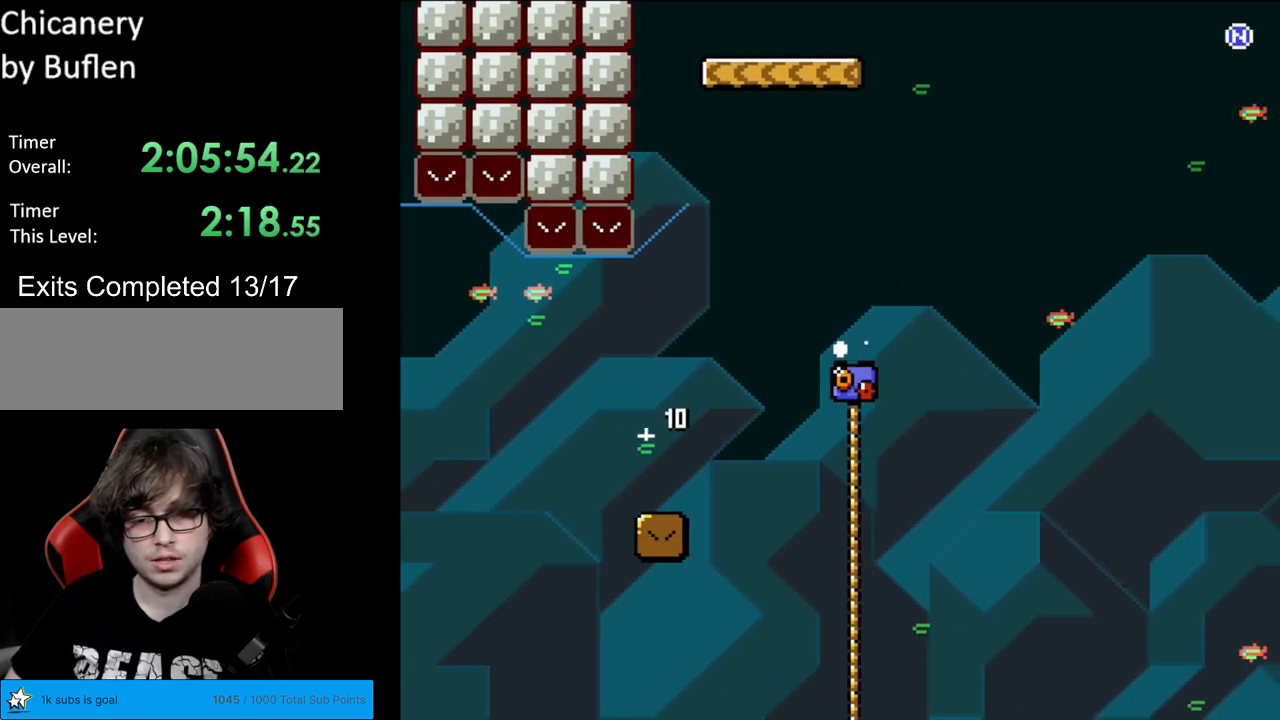
Gameplay with a controller (Nintendo layout); each line is a JSON object with the inputs held at the frame after it. "events" lists button and stick changes between this image and that frame as [ms after this image, input, new state], when the widget could be followed in between. Not read: L3 R3.
{"buttons": [], "events": [[67, "DPAD_UP", "down"], [100, "DPAD_RIGHT", "up"], [167, "DPAD_UP", "up"], [350, "Y", "up"]]}
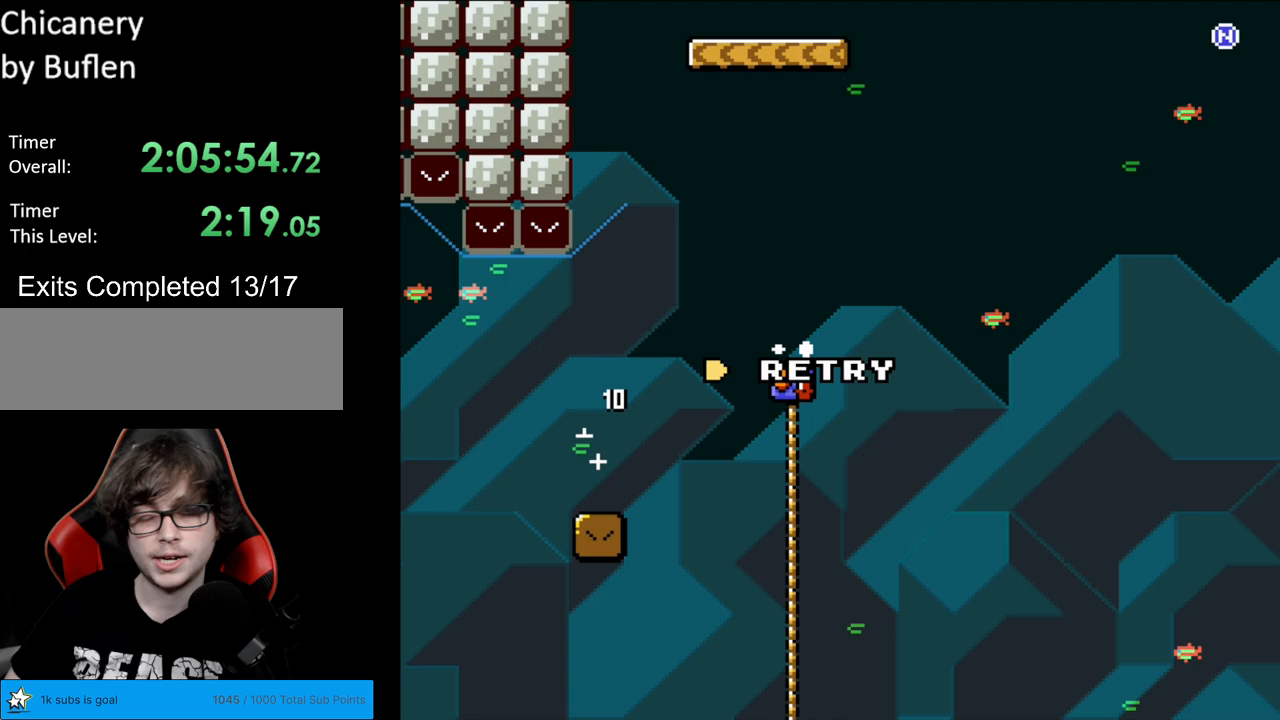
{"buttons": ["A"], "events": [[167, "A", "down"], [267, "A", "up"], [400, "A", "down"]]}
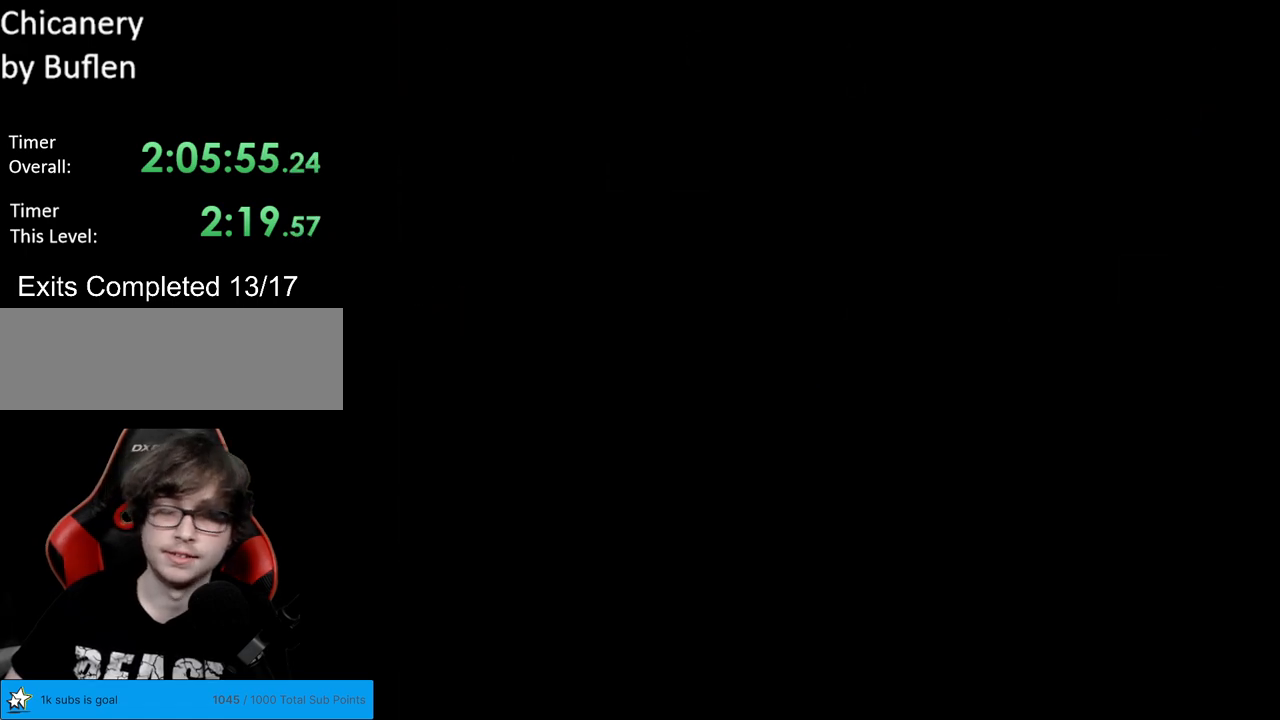
{"buttons": [], "events": [[50, "A", "up"], [83, "A", "down"], [233, "A", "up"], [283, "A", "down"], [400, "A", "up"]]}
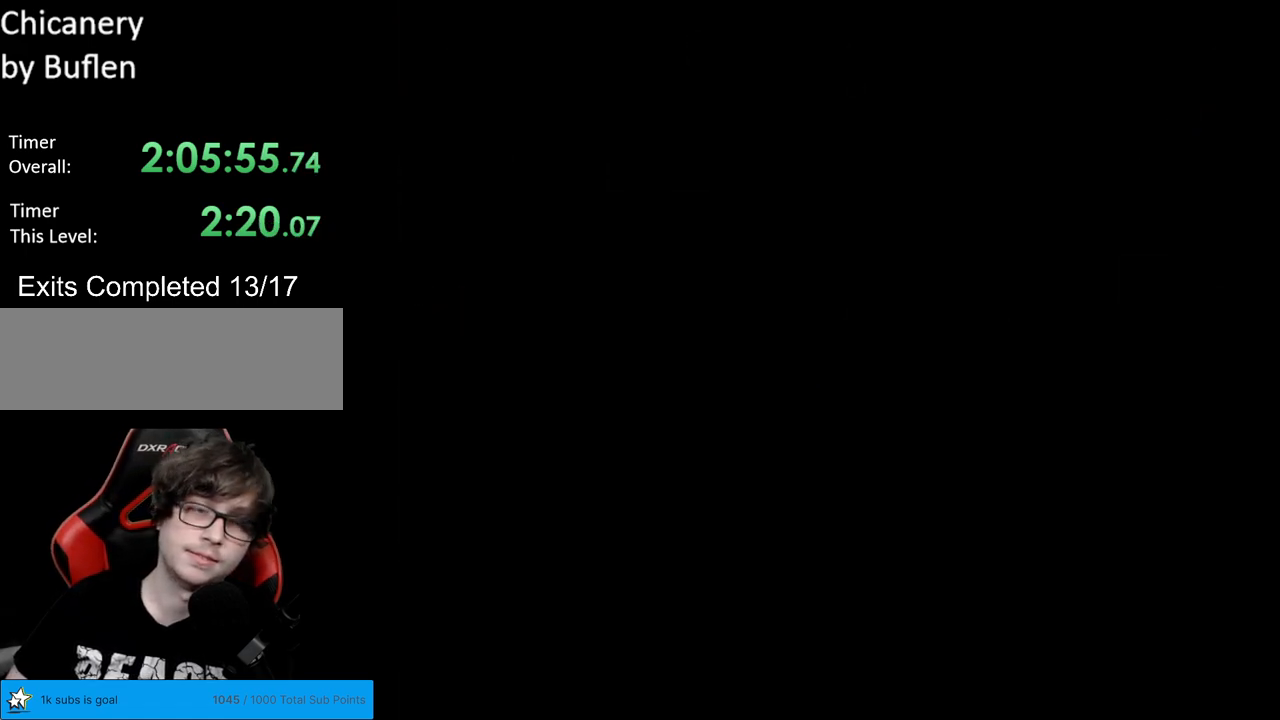
{"buttons": ["B", "Y", "DPAD_RIGHT"], "events": [[117, "Y", "down"], [183, "DPAD_RIGHT", "down"], [233, "B", "down"]]}
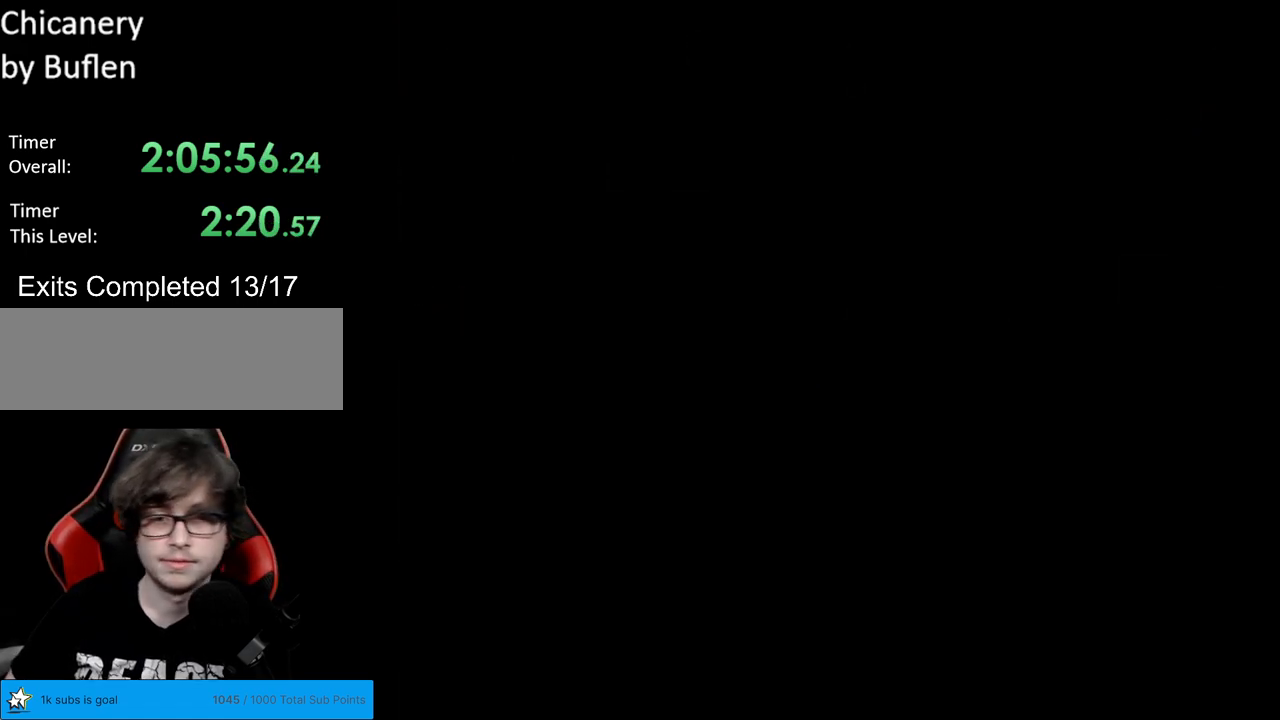
{"buttons": ["B", "Y", "DPAD_RIGHT"], "events": []}
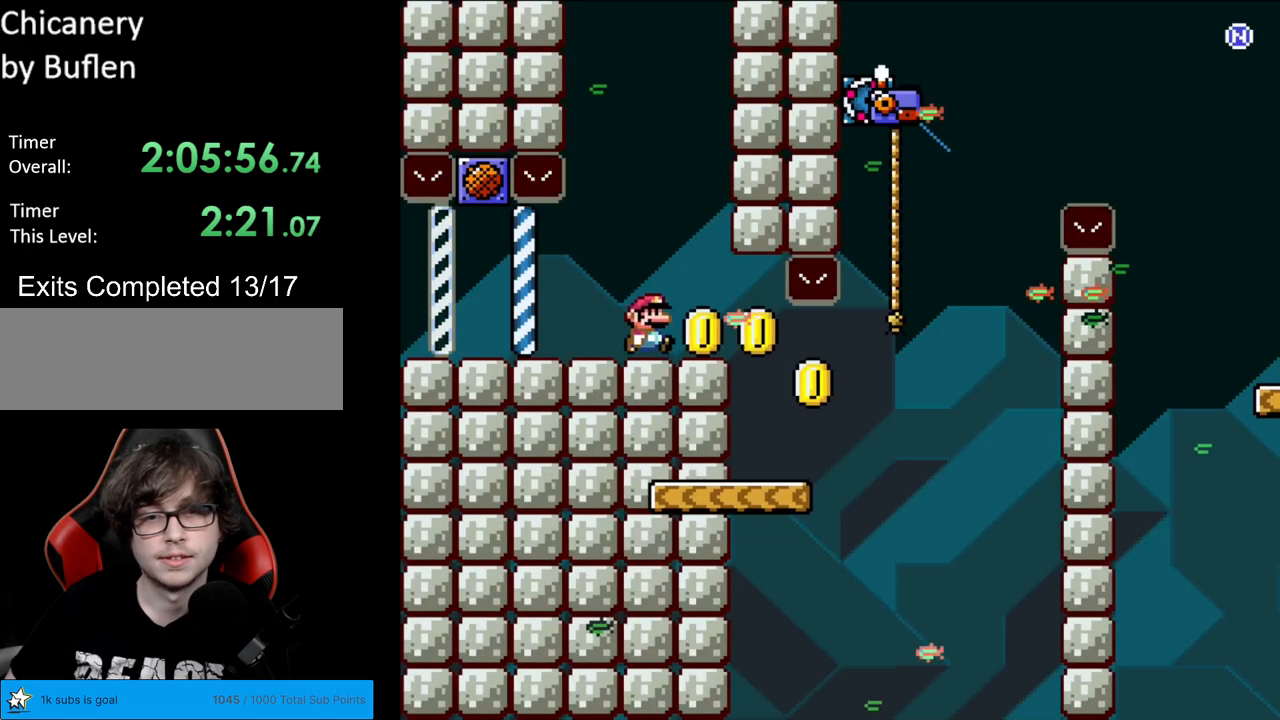
{"buttons": ["Y", "DPAD_RIGHT"], "events": [[33, "B", "up"]]}
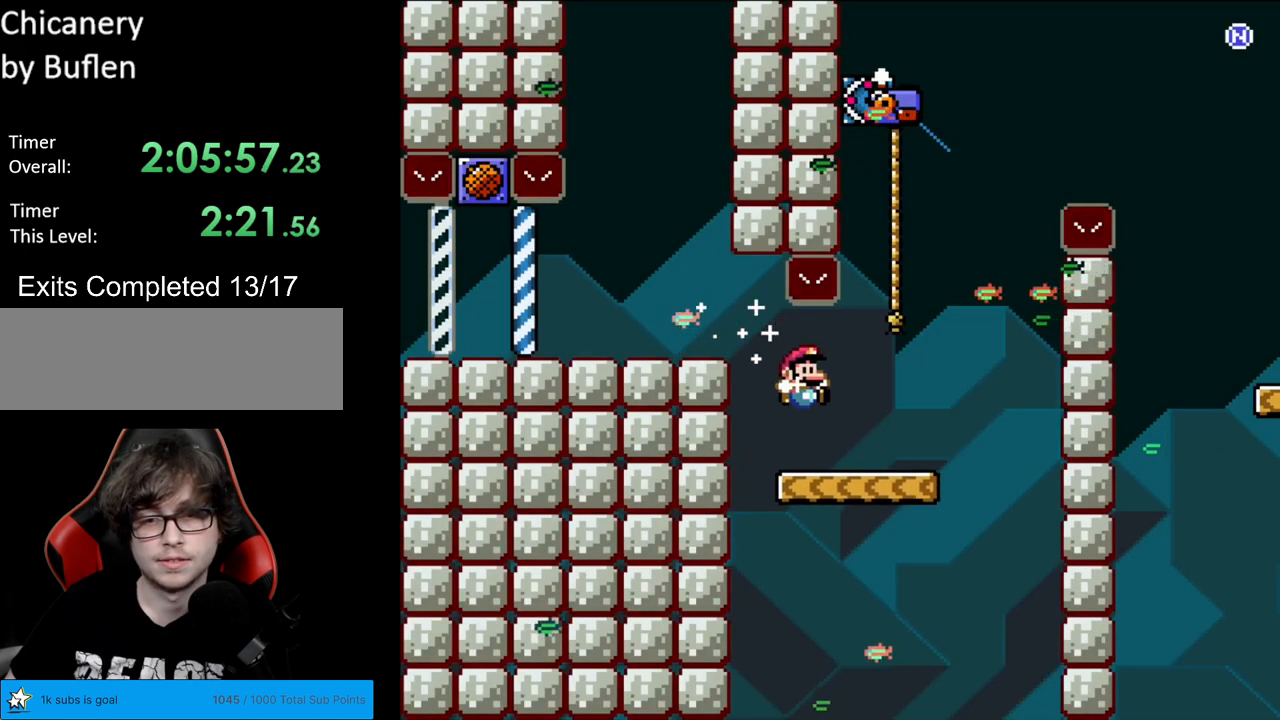
{"buttons": ["B", "Y", "DPAD_LEFT"], "events": [[267, "B", "down"], [300, "DPAD_RIGHT", "up"], [300, "DPAD_UP", "down"], [317, "DPAD_LEFT", "down"], [317, "DPAD_UP", "up"]]}
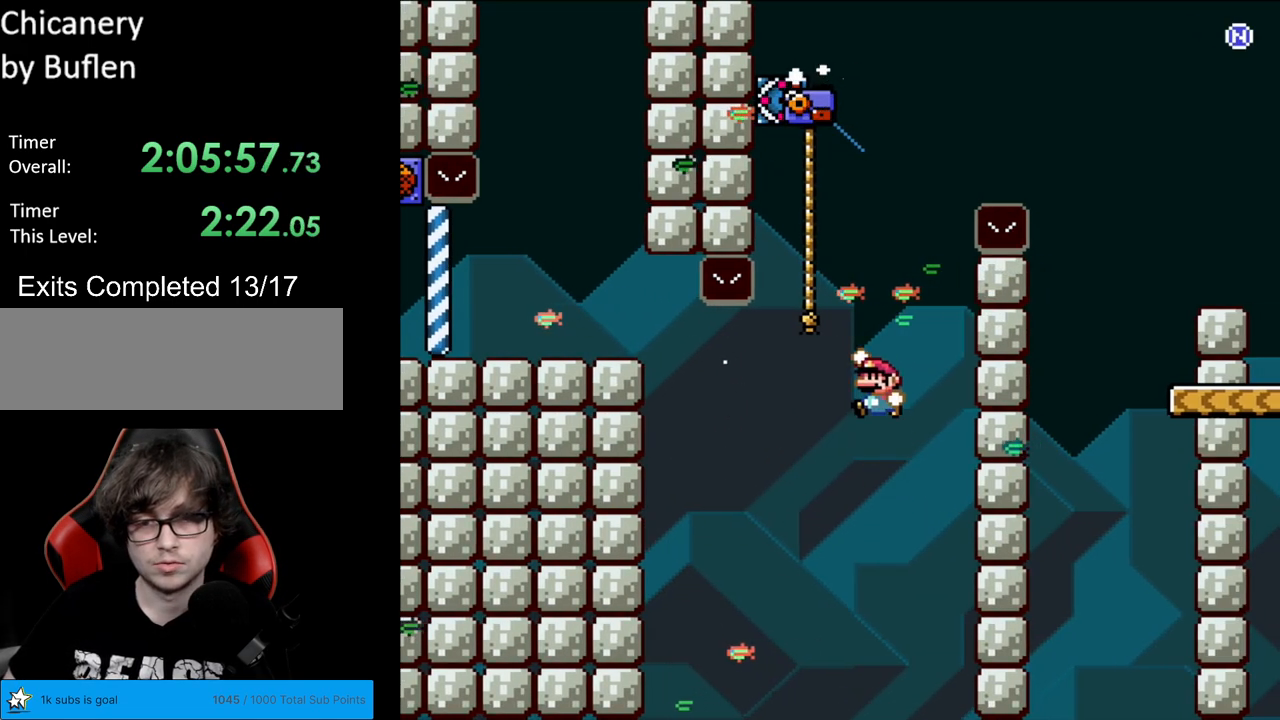
{"buttons": ["B", "Y", "DPAD_RIGHT"], "events": [[167, "DPAD_LEFT", "up"], [167, "DPAD_UP", "down"], [200, "B", "up"], [417, "DPAD_RIGHT", "down"], [417, "DPAD_UP", "up"], [450, "B", "down"]]}
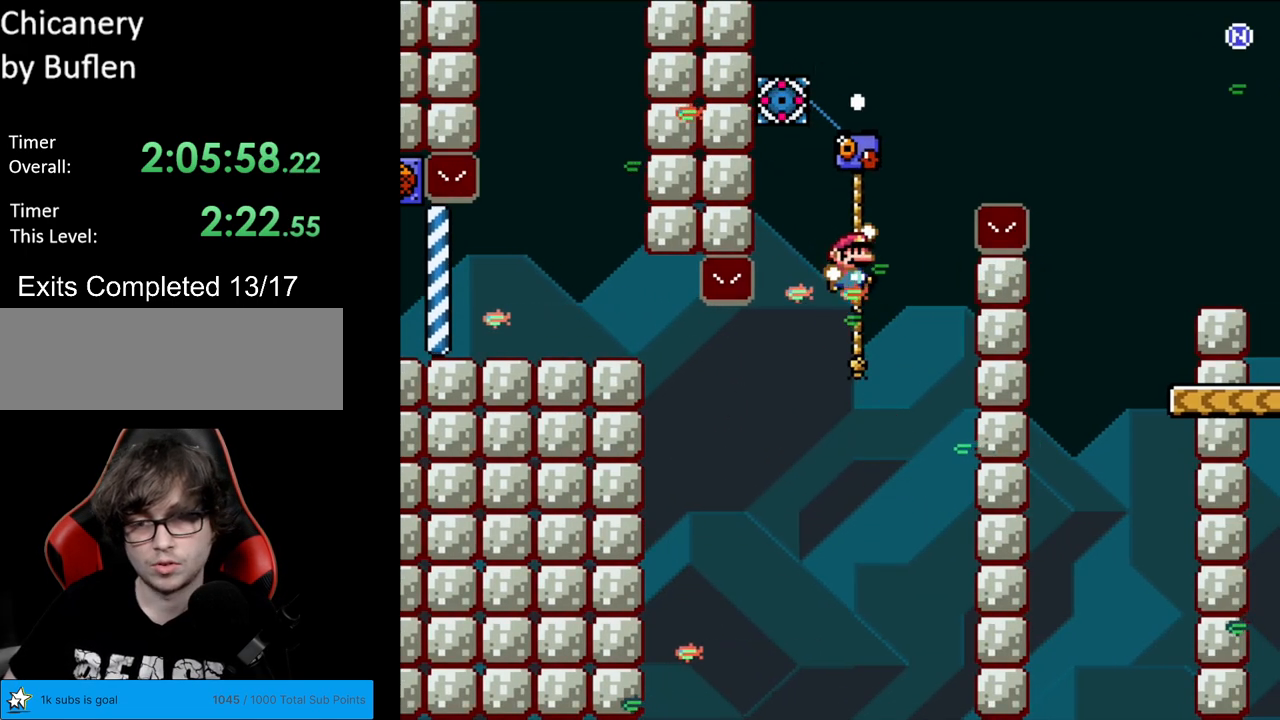
{"buttons": ["B", "Y", "DPAD_RIGHT"], "events": []}
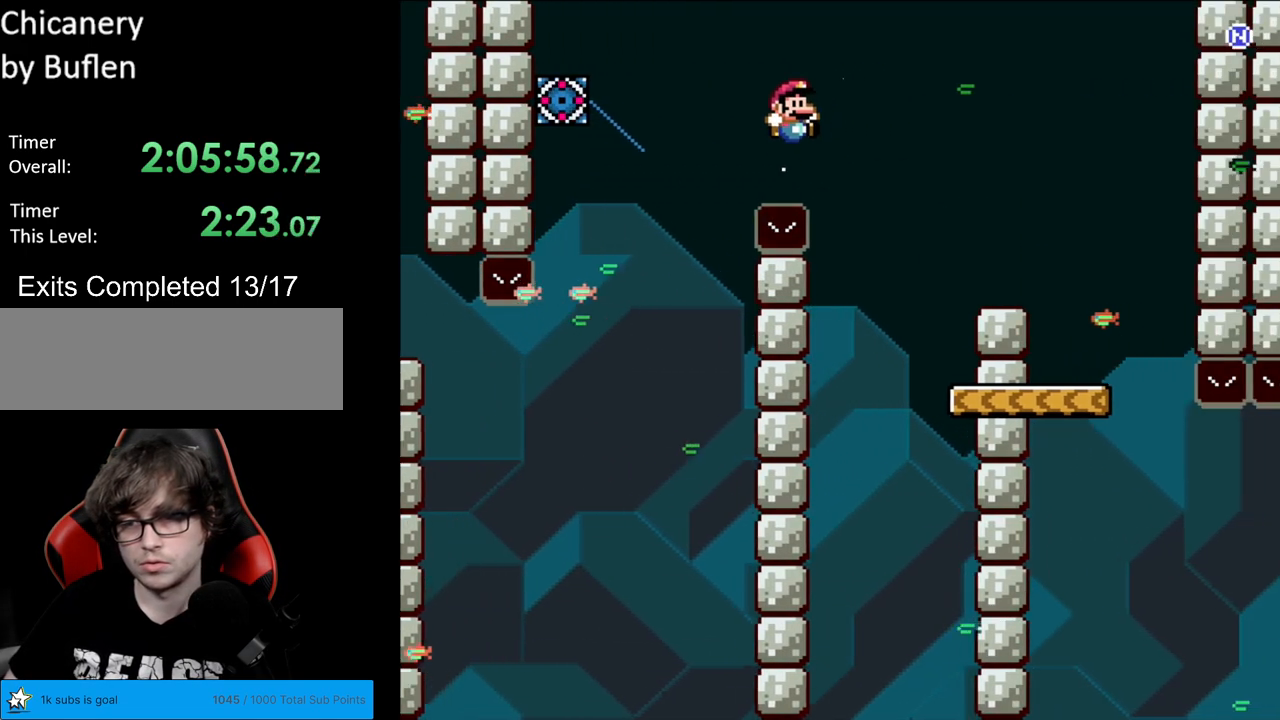
{"buttons": ["B", "Y", "DPAD_RIGHT"], "events": [[133, "B", "up"], [250, "DPAD_LEFT", "down"], [250, "DPAD_RIGHT", "up"], [417, "DPAD_LEFT", "up"], [433, "B", "down"], [433, "DPAD_RIGHT", "down"]]}
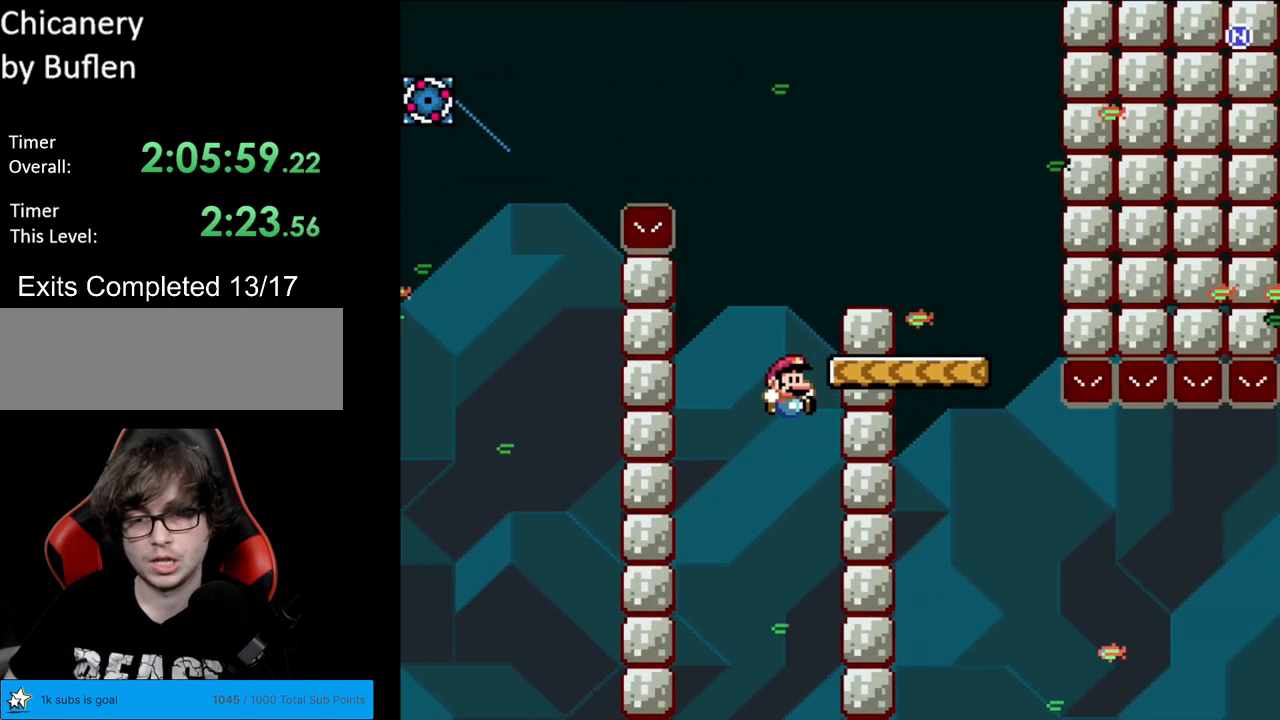
{"buttons": [], "events": [[67, "B", "up"], [167, "B", "down"], [283, "B", "up"], [333, "DPAD_RIGHT", "up"], [417, "Y", "up"]]}
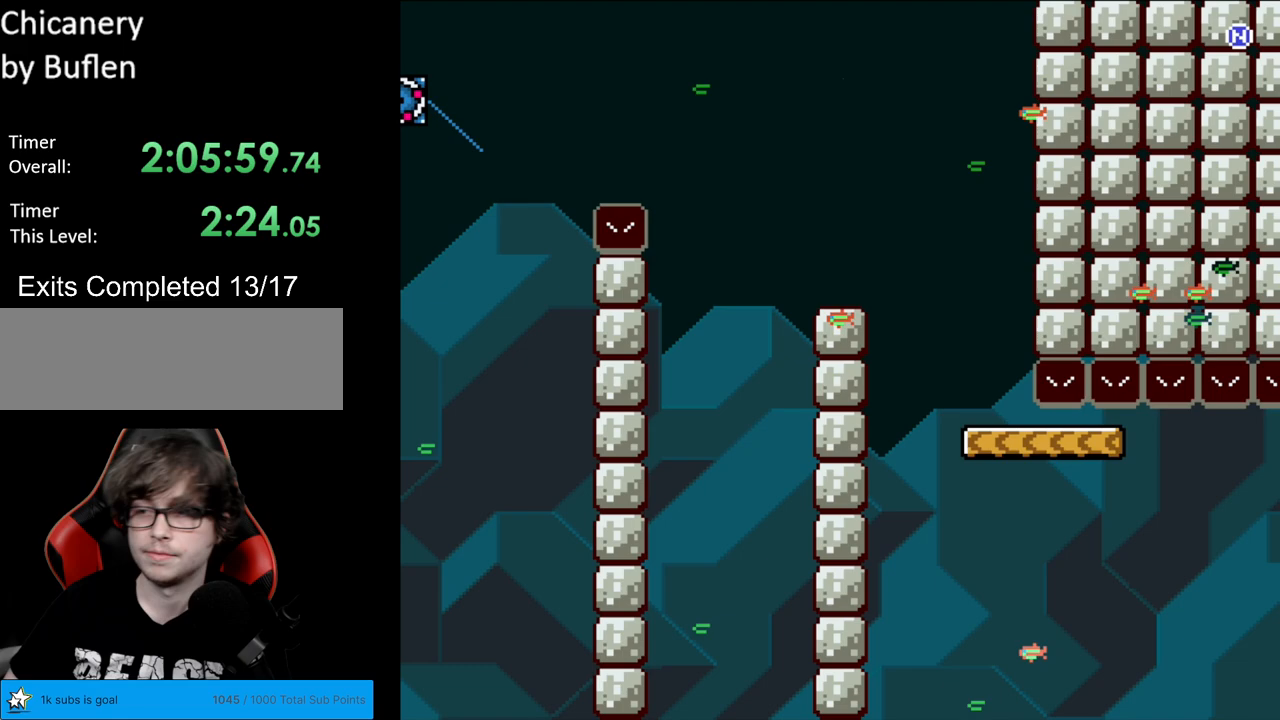
{"buttons": [], "events": [[33, "A", "down"], [150, "A", "up"], [217, "A", "down"], [333, "A", "up"], [433, "A", "down"], [500, "A", "up"]]}
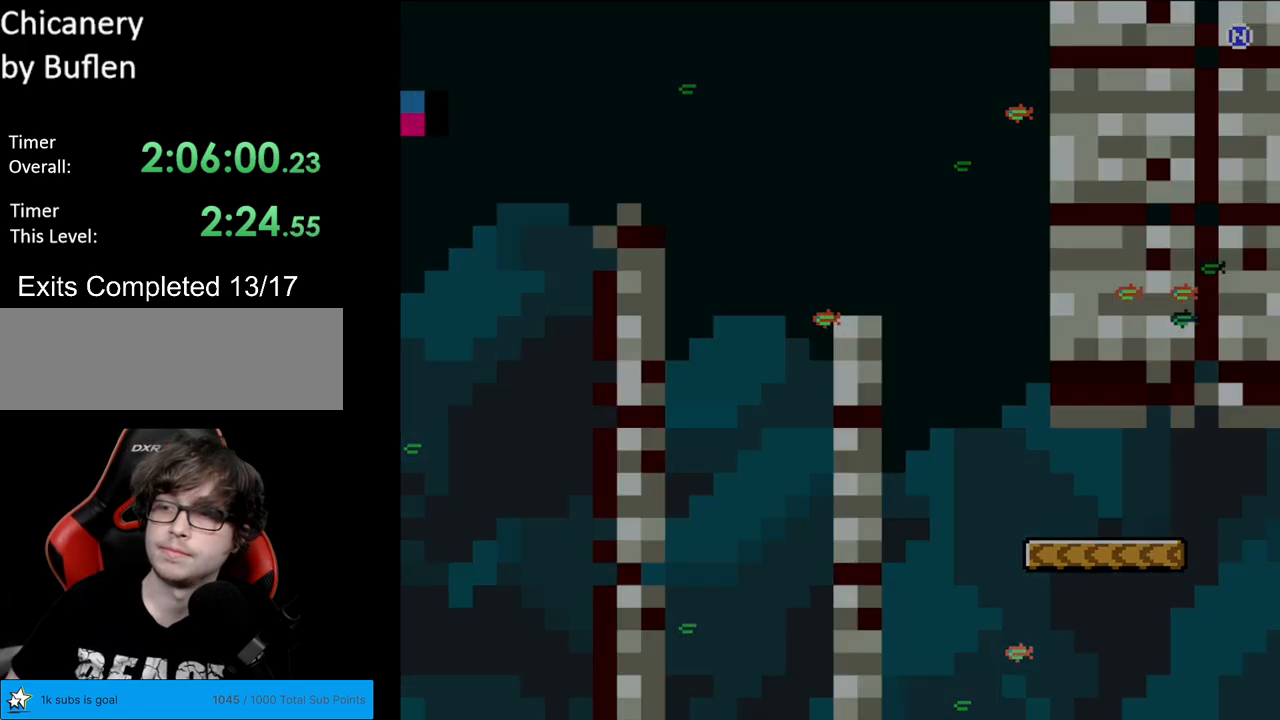
{"buttons": [], "events": [[100, "A", "down"], [283, "A", "up"]]}
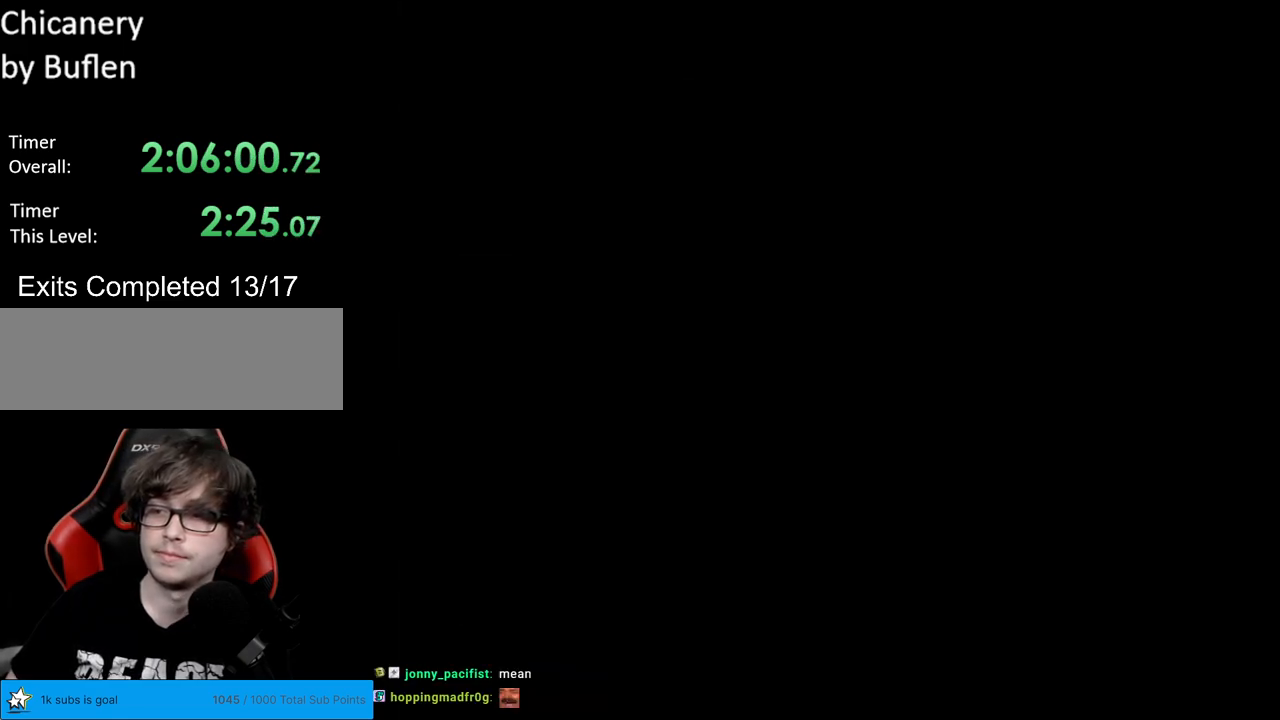
{"buttons": ["Y", "DPAD_RIGHT"], "events": [[283, "Y", "down"], [367, "DPAD_RIGHT", "down"]]}
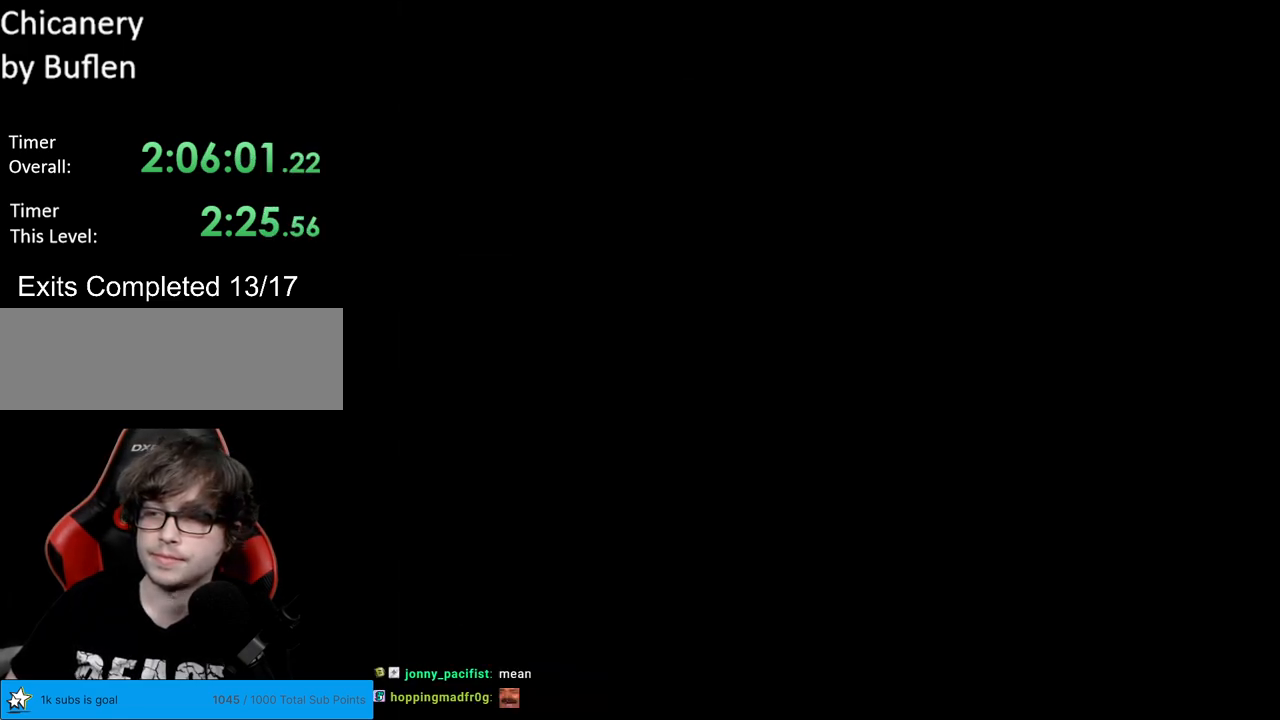
{"buttons": ["Y", "DPAD_RIGHT"], "events": []}
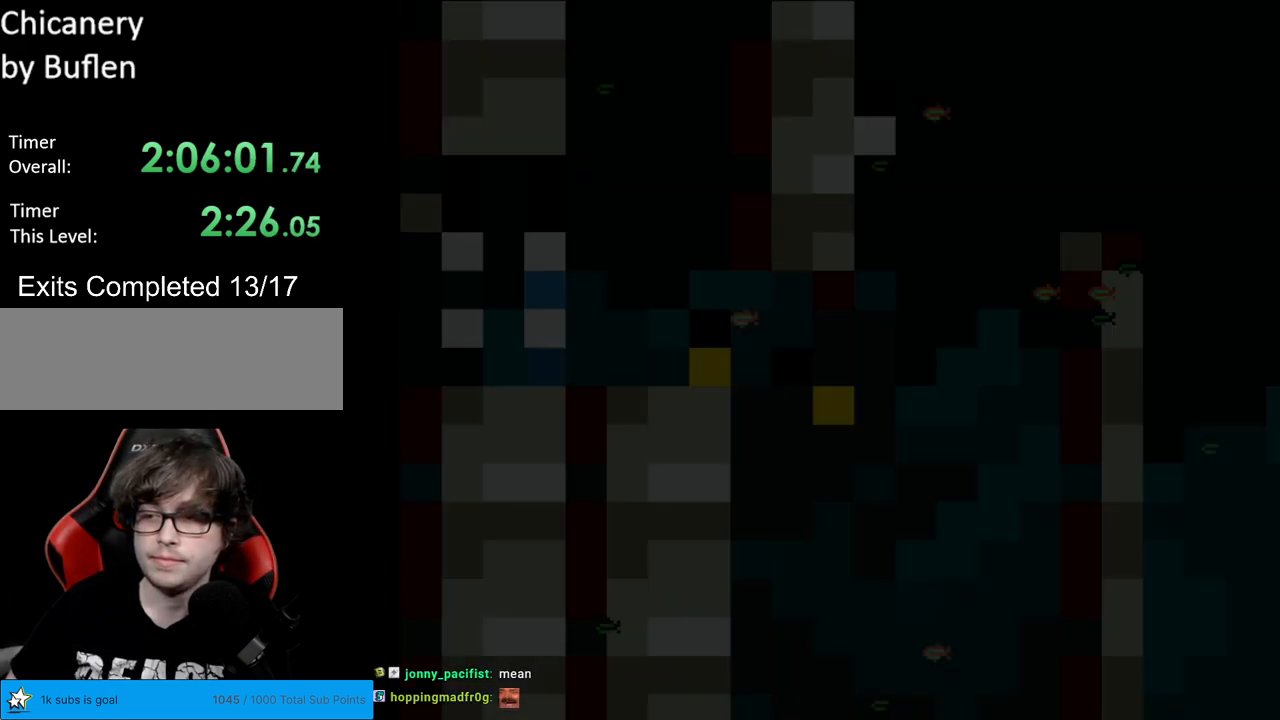
{"buttons": ["Y", "DPAD_RIGHT"], "events": []}
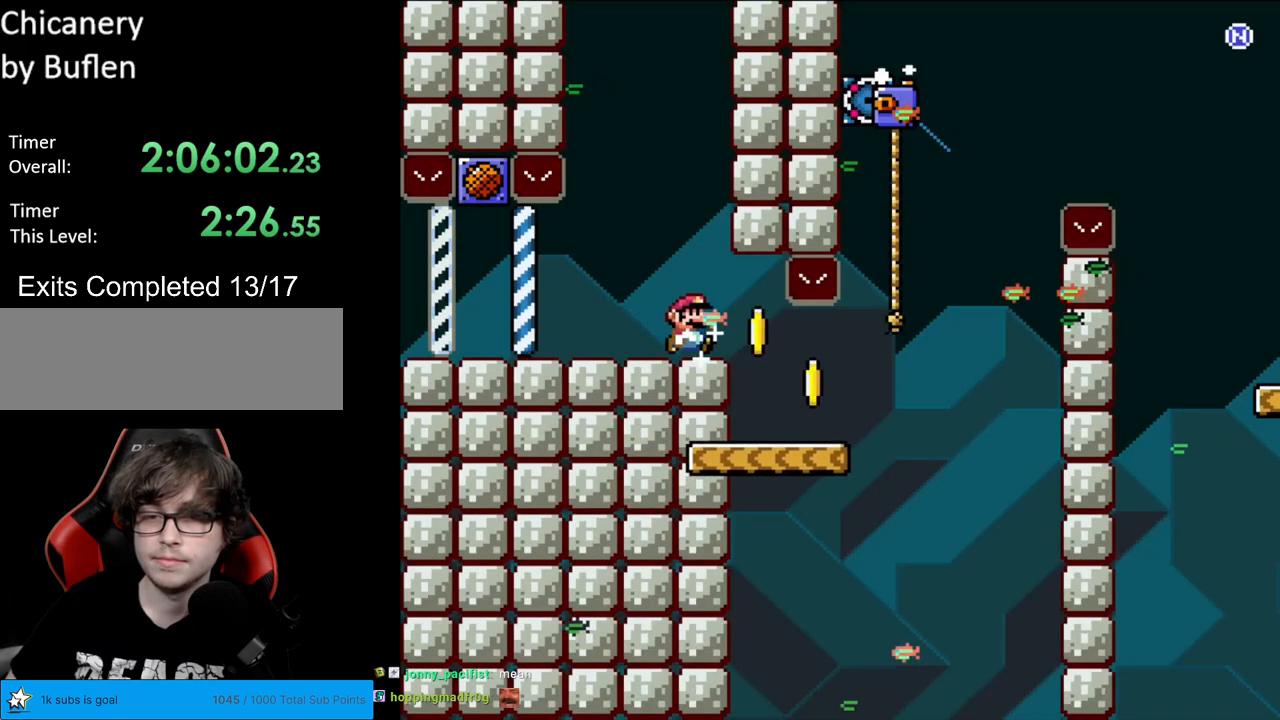
{"buttons": ["Y", "DPAD_RIGHT"], "events": []}
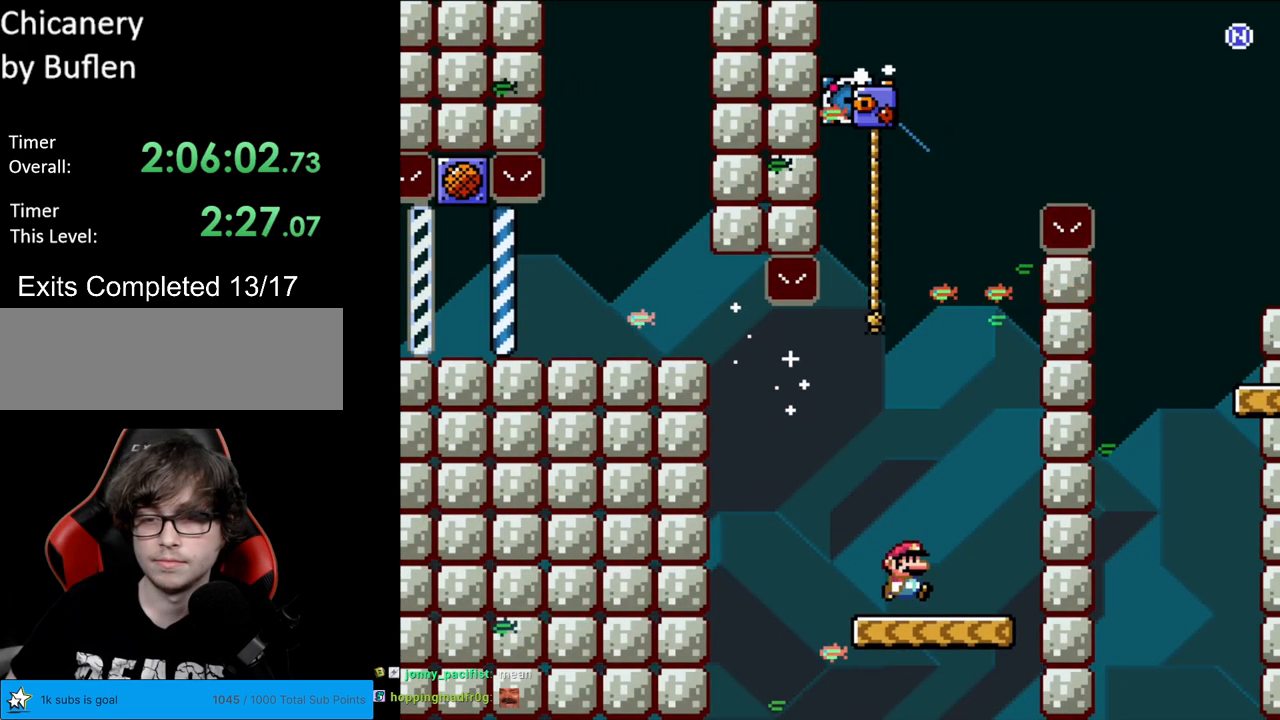
{"buttons": ["B", "Y", "DPAD_UP", "DPAD_RIGHT"], "events": [[17, "B", "down"], [50, "DPAD_RIGHT", "up"], [67, "DPAD_LEFT", "down"], [417, "B", "up"], [417, "DPAD_LEFT", "up"], [433, "DPAD_UP", "down"], [500, "B", "down"], [500, "DPAD_RIGHT", "down"]]}
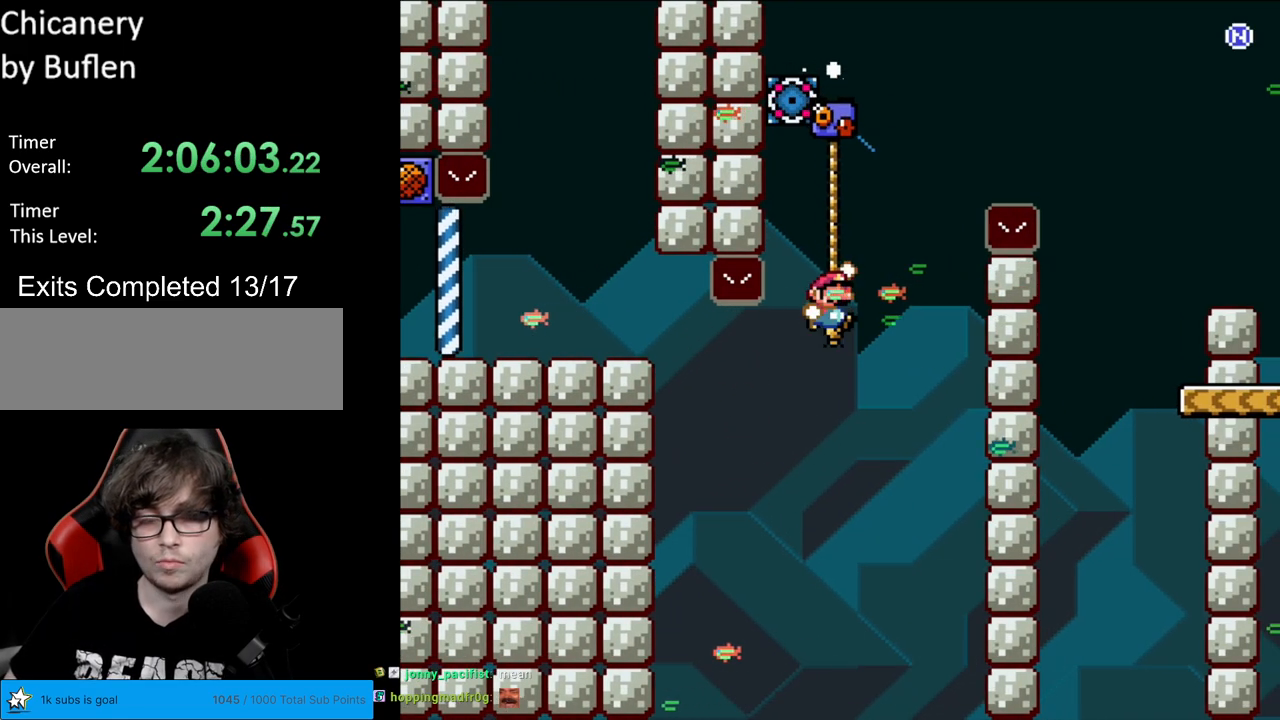
{"buttons": ["B", "Y", "DPAD_RIGHT"], "events": [[33, "DPAD_UP", "up"]]}
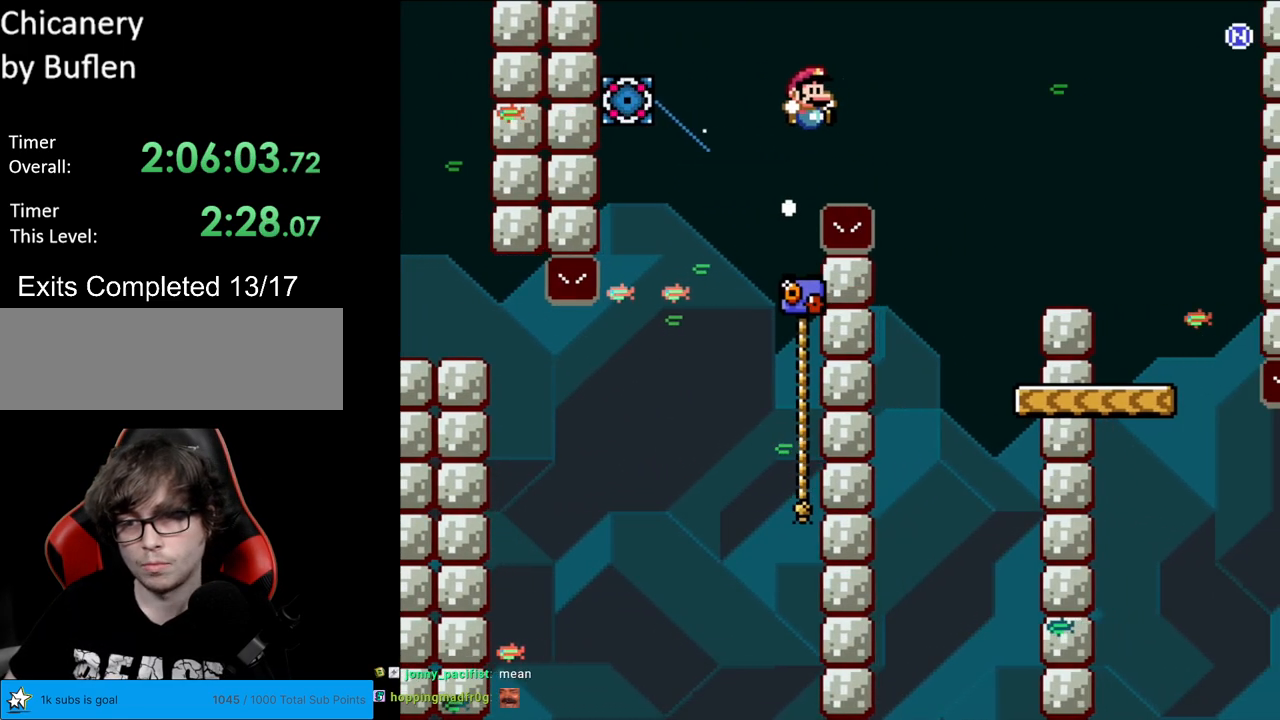
{"buttons": ["B", "Y", "DPAD_LEFT"], "events": [[317, "B", "up"], [400, "DPAD_RIGHT", "up"], [417, "DPAD_LEFT", "down"], [483, "B", "down"]]}
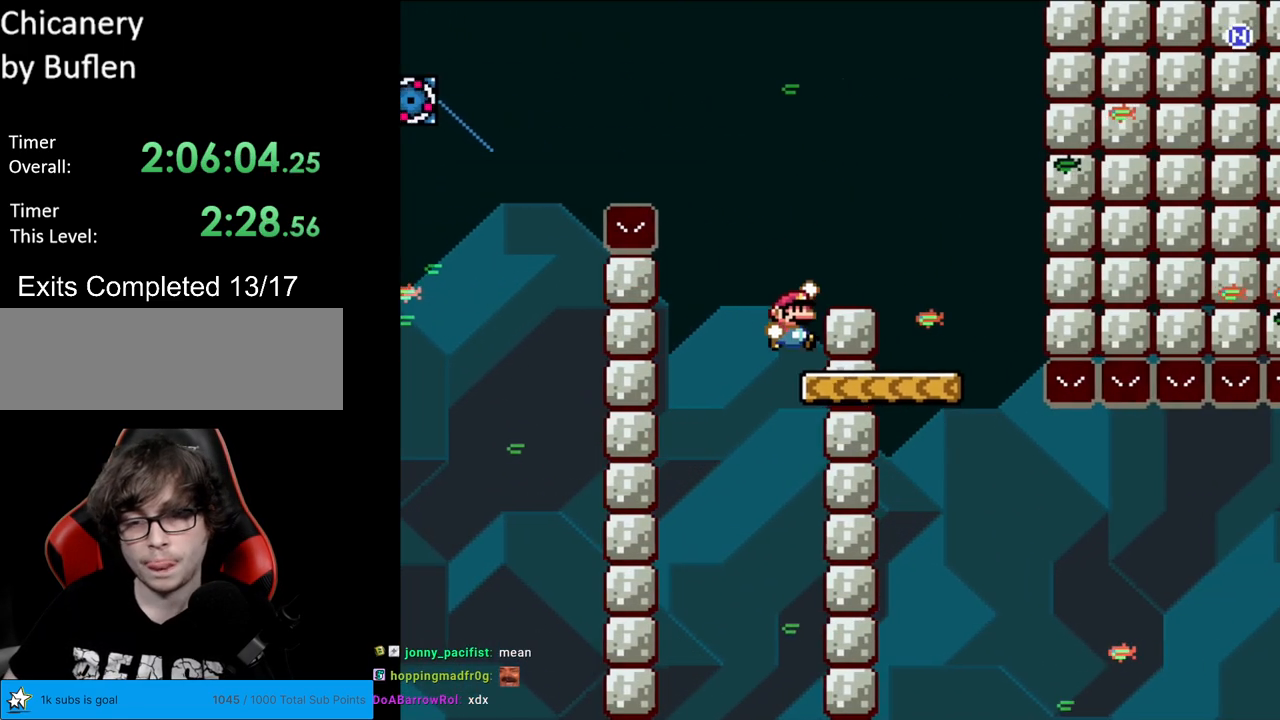
{"buttons": ["Y", "DPAD_LEFT"], "events": [[33, "DPAD_LEFT", "up"], [33, "DPAD_RIGHT", "down"], [117, "B", "up"], [467, "DPAD_RIGHT", "up"], [467, "DPAD_UP", "down"], [483, "DPAD_LEFT", "down"], [483, "DPAD_UP", "up"]]}
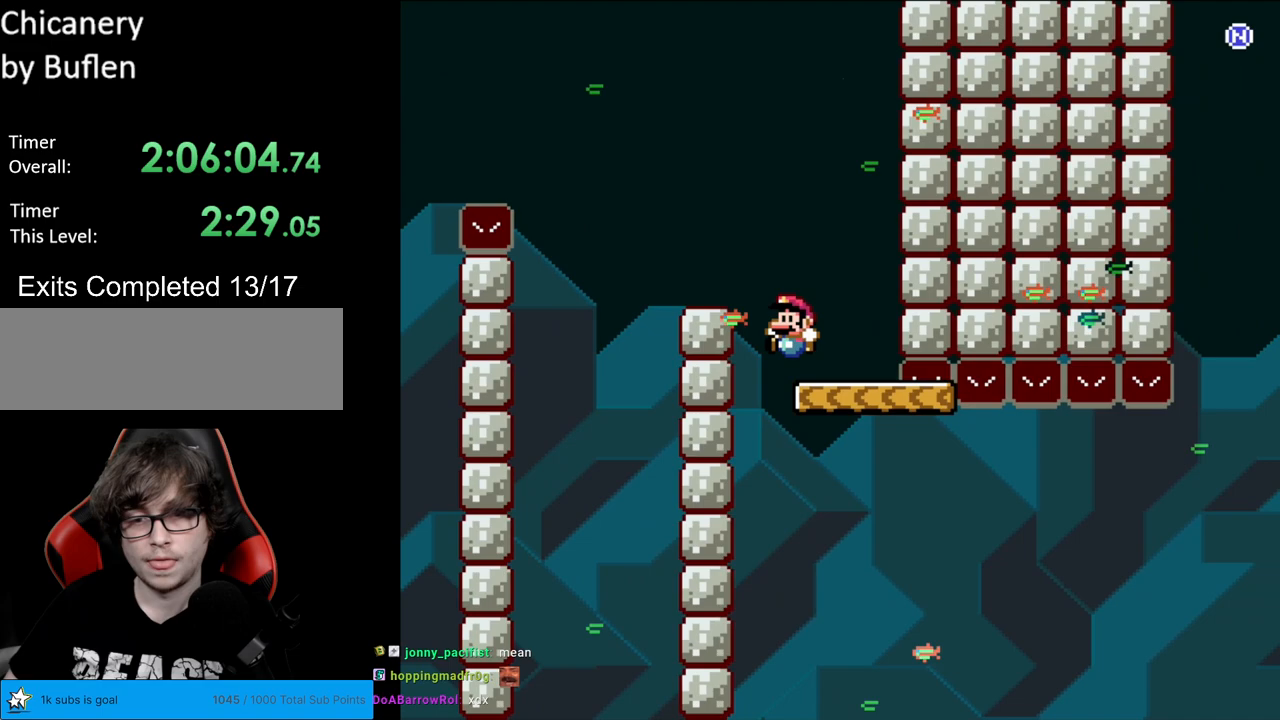
{"buttons": ["Y", "DPAD_RIGHT"], "events": [[117, "DPAD_LEFT", "up"], [117, "DPAD_RIGHT", "down"]]}
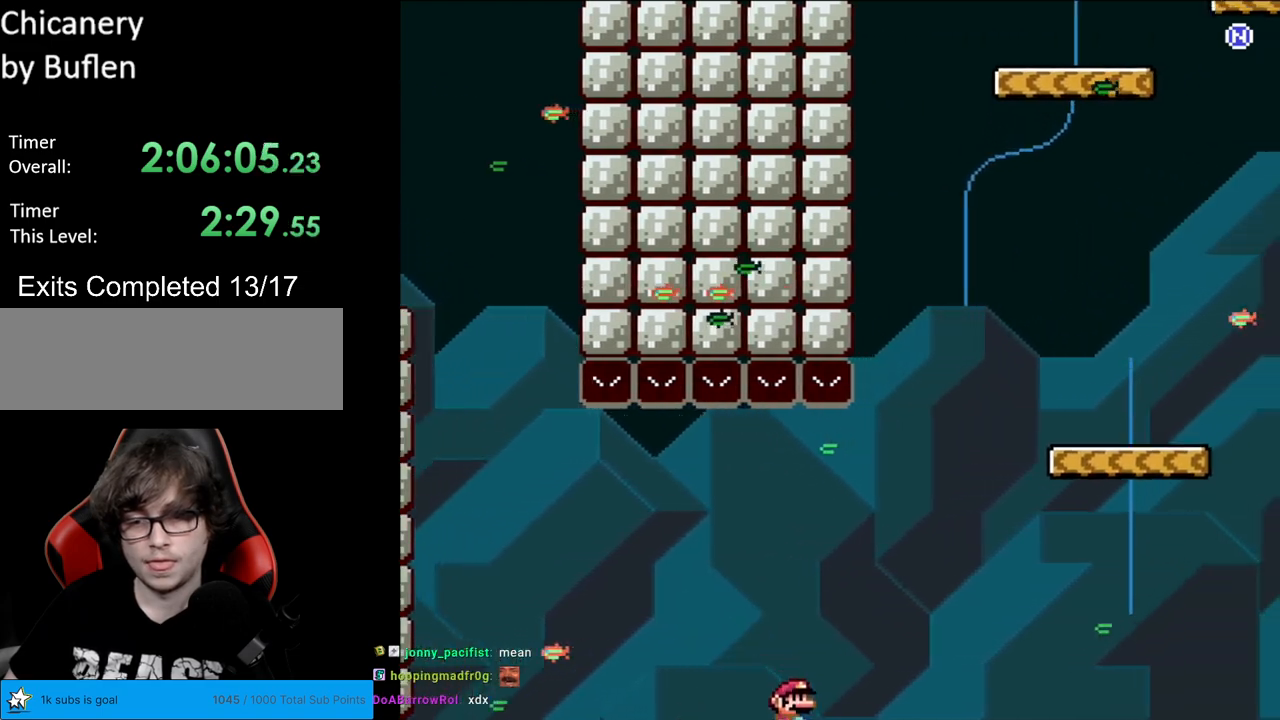
{"buttons": ["Y", "DPAD_RIGHT"], "events": [[50, "B", "down"], [383, "B", "up"]]}
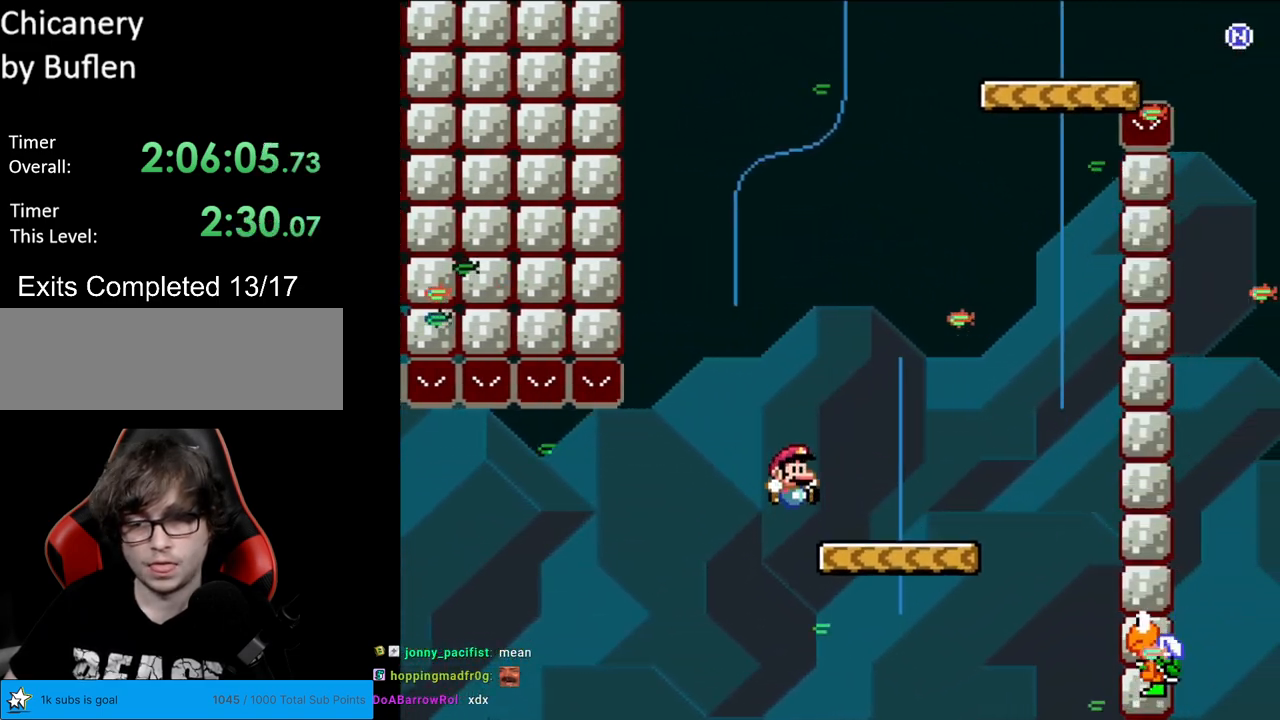
{"buttons": ["Y", "DPAD_RIGHT"], "events": [[183, "B", "down"], [317, "B", "up"]]}
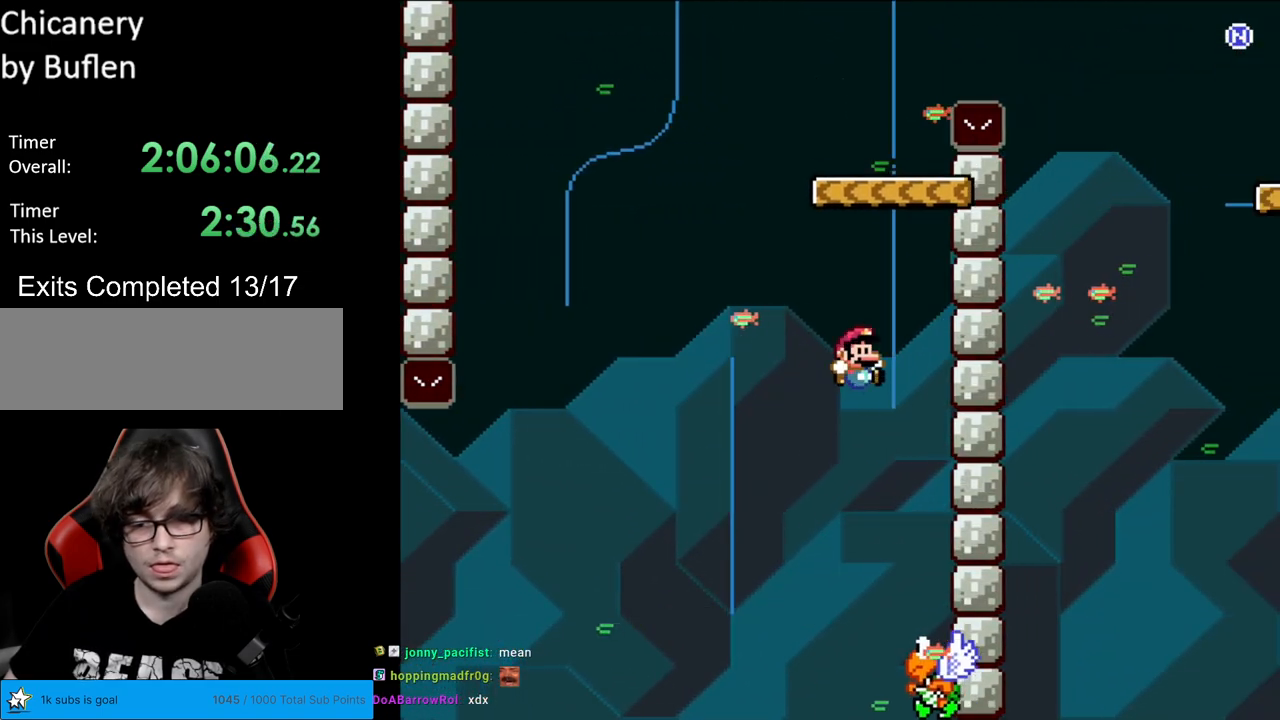
{"buttons": ["B", "Y", "DPAD_RIGHT"], "events": [[67, "DPAD_LEFT", "down"], [67, "DPAD_RIGHT", "up"], [183, "B", "down"], [317, "DPAD_LEFT", "up"], [383, "DPAD_RIGHT", "down"]]}
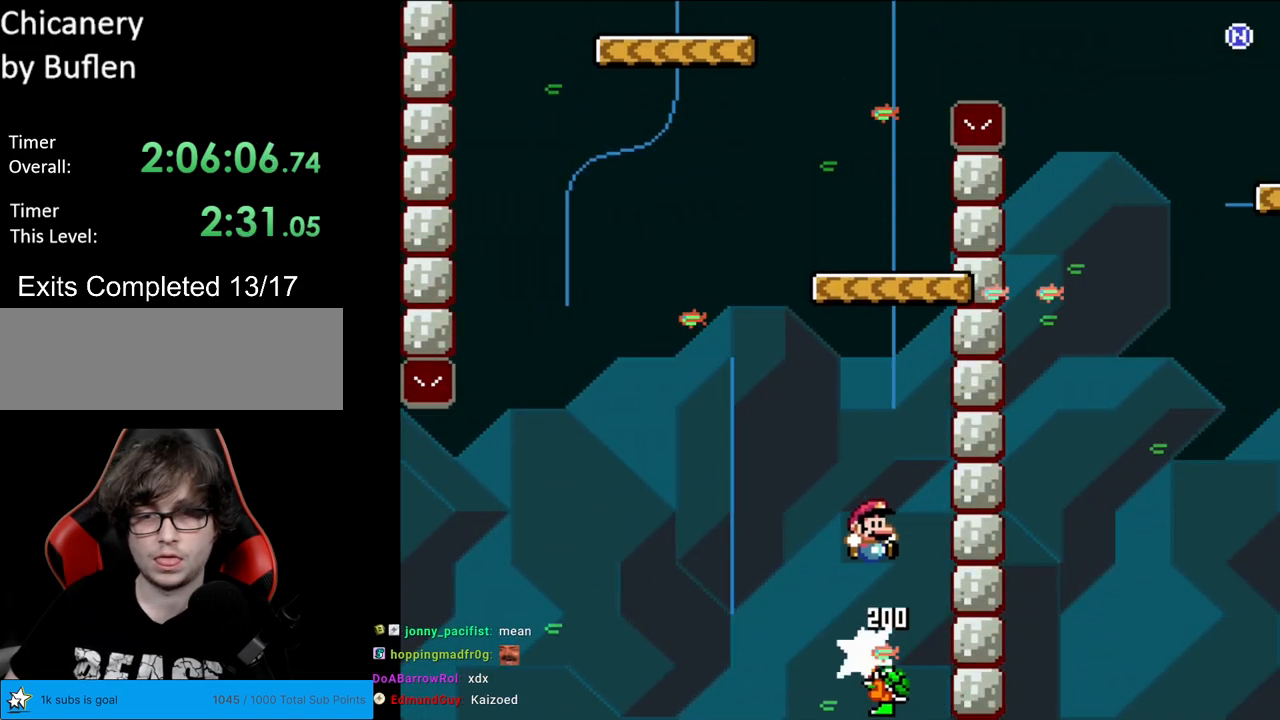
{"buttons": ["B", "Y", "DPAD_LEFT"], "events": [[133, "DPAD_RIGHT", "up"], [133, "DPAD_UP", "down"], [150, "DPAD_LEFT", "down"], [150, "DPAD_UP", "up"], [333, "DPAD_LEFT", "up"], [450, "DPAD_LEFT", "down"]]}
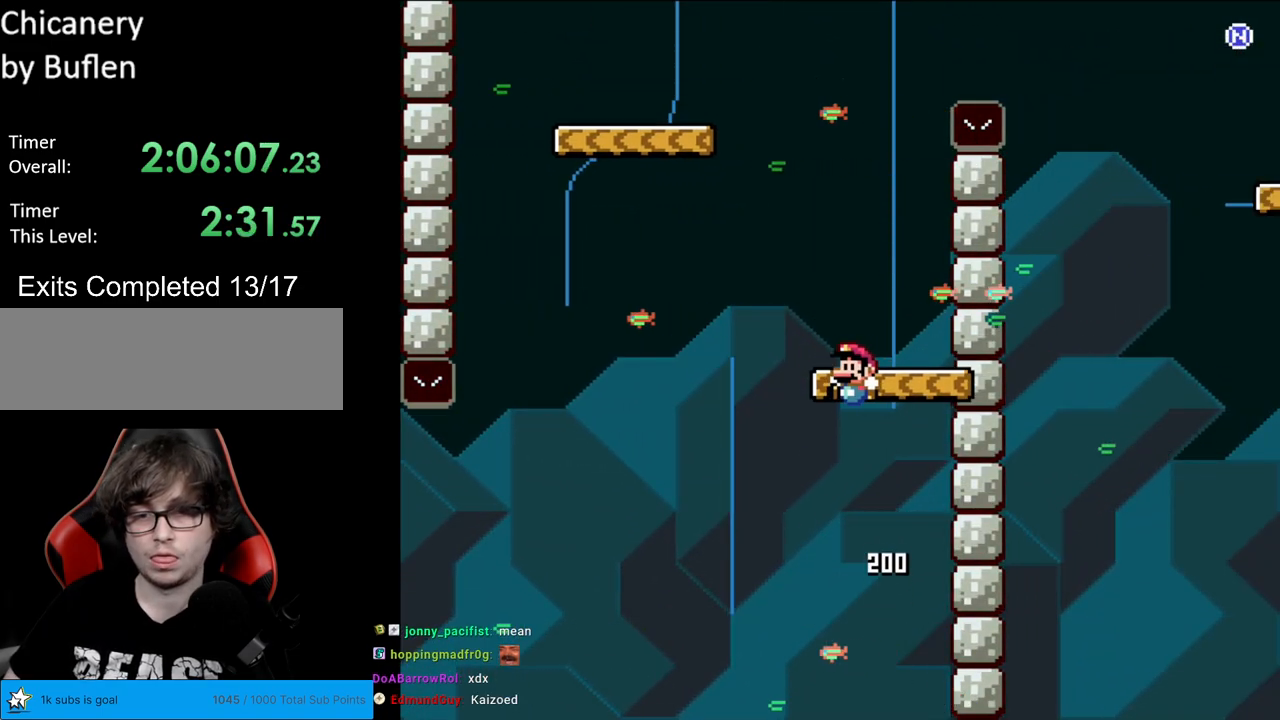
{"buttons": [], "events": [[83, "B", "up"], [150, "B", "down"], [333, "DPAD_LEFT", "up"], [350, "B", "up"], [450, "Y", "up"]]}
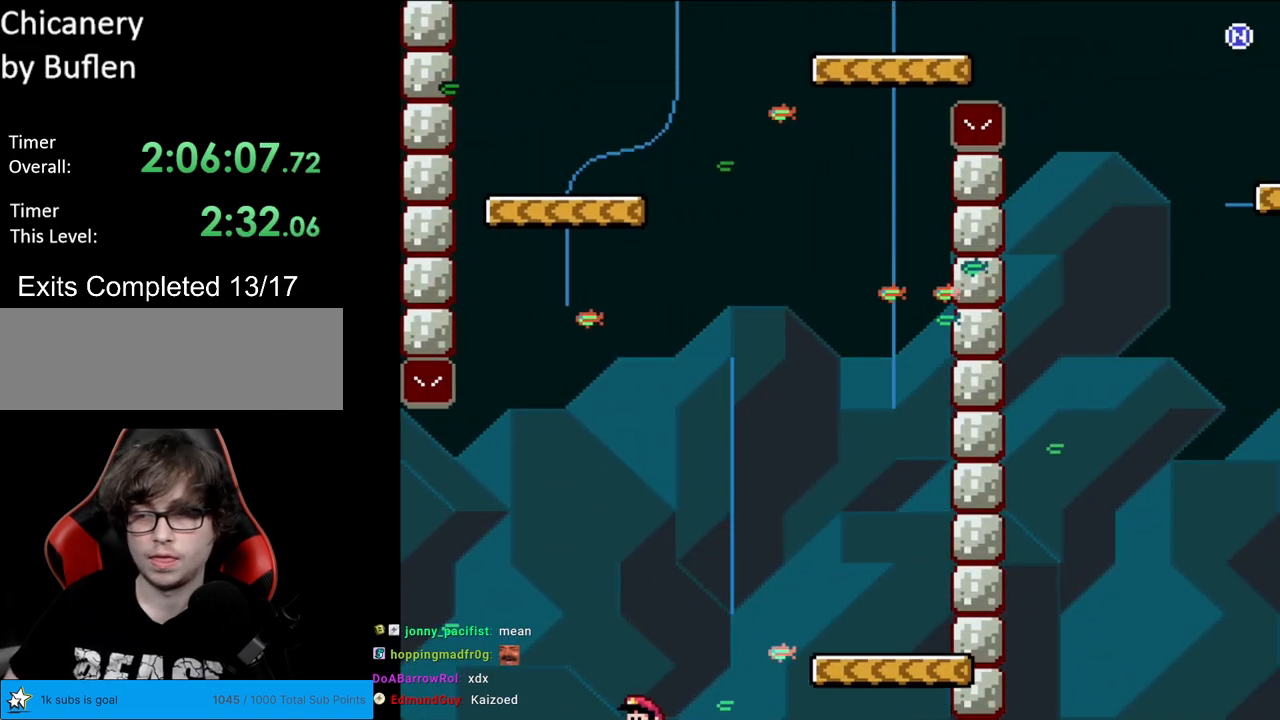
{"buttons": ["A"], "events": [[100, "A", "down"], [217, "A", "up"], [317, "A", "down"], [433, "A", "up"], [500, "A", "down"]]}